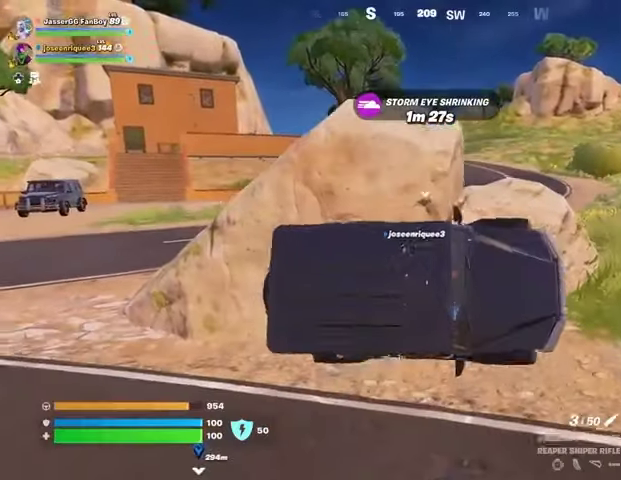
Gameplay with a controller (PlayStation layout); each line is a JSON object with the inputs held at the frame after it. "events" lists button and stick changes between this image and that frame as [ms after this image, input, new state], when the widget could be followed in between.
{"buttons": [], "left_stick": "center", "right_stick": "center", "events": []}
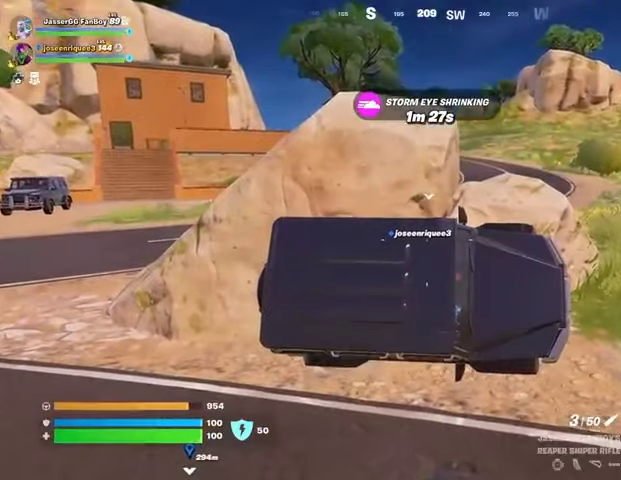
{"buttons": ["SQUARE"], "left_stick": "center", "right_stick": "center", "events": [[233, "SQUARE", "down"]]}
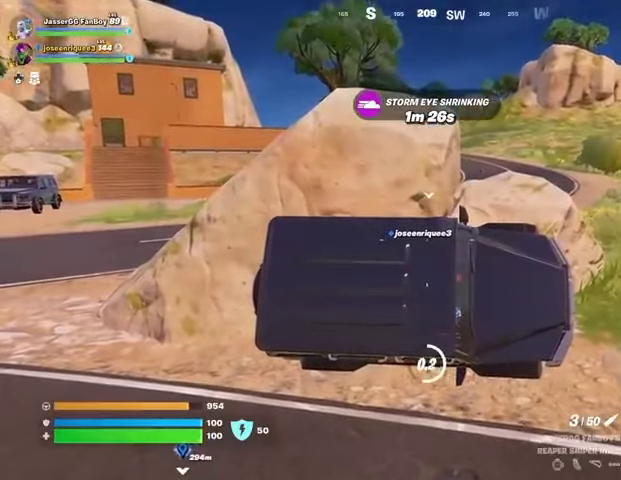
{"buttons": [], "left_stick": "center", "right_stick": "center", "events": [[433, "SQUARE", "up"]]}
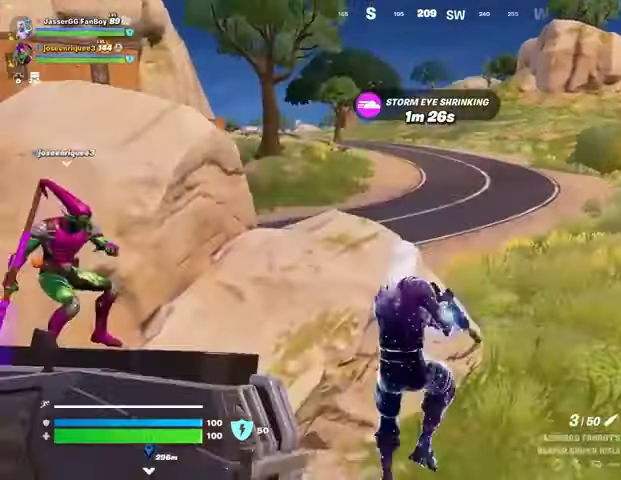
{"buttons": [], "left_stick": "center", "right_stick": "center", "events": [[167, "right_stick", "left"], [200, "left_stick", "down-left"], [333, "right_stick", "center"], [367, "SQUARE", "down"], [467, "SQUARE", "up"], [500, "left_stick", "center"]]}
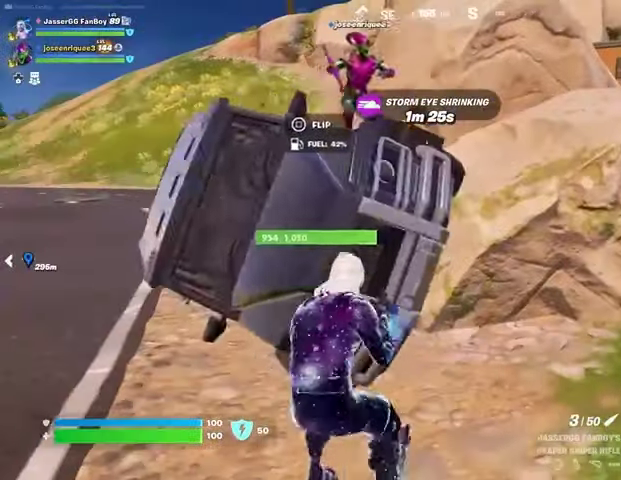
{"buttons": ["SQUARE"], "left_stick": "center", "right_stick": "center", "events": [[200, "SQUARE", "down"], [267, "SQUARE", "up"], [467, "SQUARE", "down"]]}
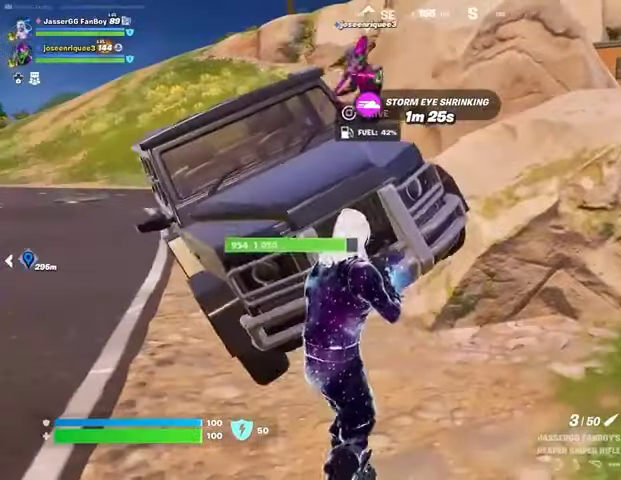
{"buttons": [], "left_stick": "center", "right_stick": "center", "events": [[33, "SQUARE", "up"], [233, "SQUARE", "down"], [300, "SQUARE", "up"]]}
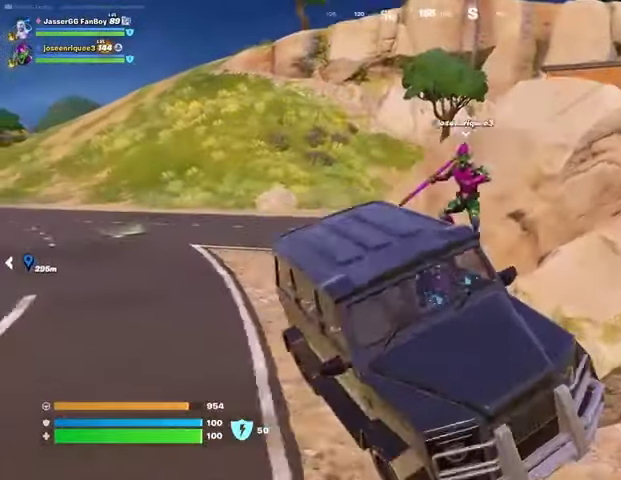
{"buttons": [], "left_stick": "center", "right_stick": "center", "events": [[300, "left_stick", "down-right"], [300, "right_stick", "right"], [433, "right_stick", "center"], [467, "left_stick", "center"]]}
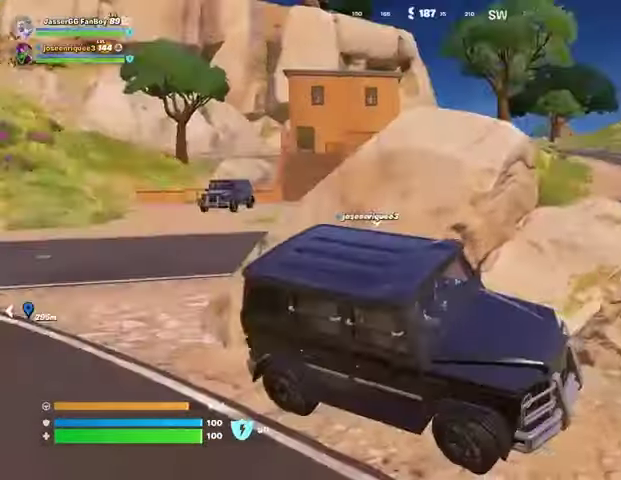
{"buttons": [], "left_stick": "up-right", "right_stick": "center", "events": [[33, "left_stick", "right"], [67, "right_stick", "right"], [233, "right_stick", "center"], [400, "left_stick", "up-right"]]}
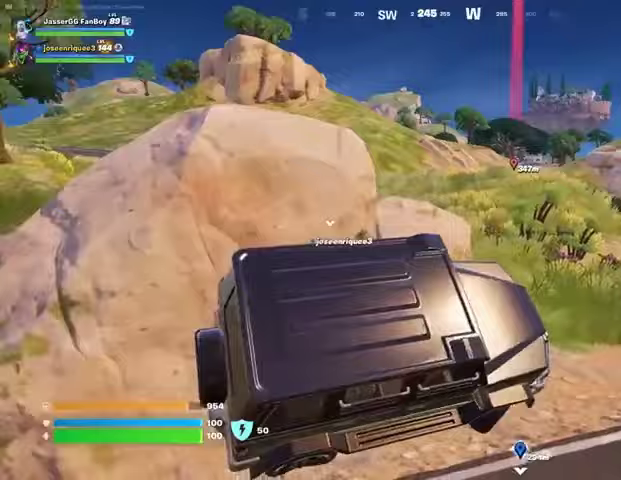
{"buttons": [], "left_stick": "up-right", "right_stick": "center", "events": [[33, "right_stick", "right"], [133, "right_stick", "center"]]}
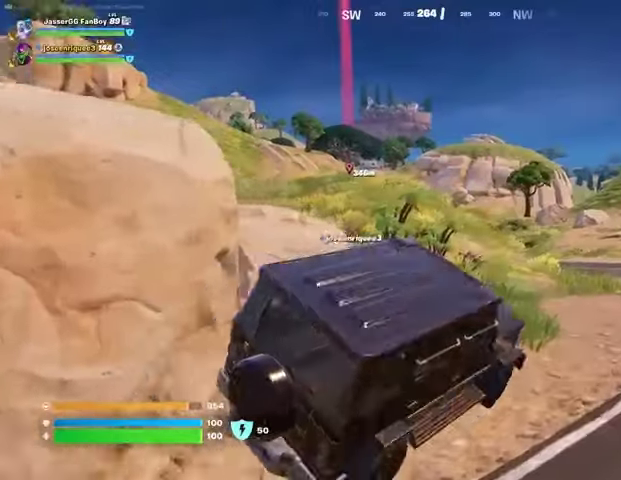
{"buttons": [], "left_stick": "up-right", "right_stick": "center", "events": [[233, "TRIANGLE", "down"], [300, "TRIANGLE", "up"]]}
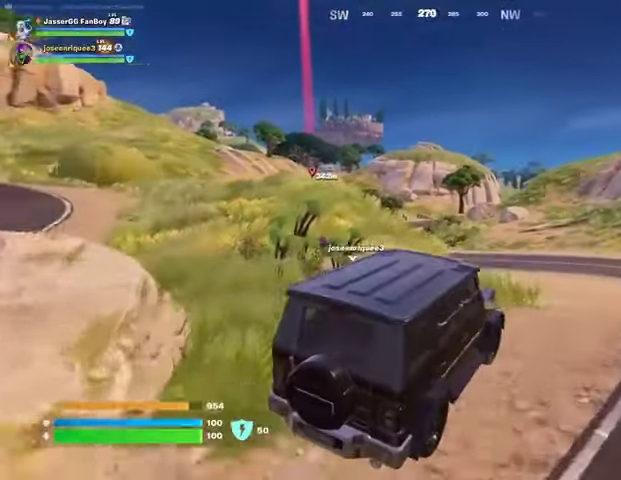
{"buttons": [], "left_stick": "up", "right_stick": "center", "events": [[500, "left_stick", "up"]]}
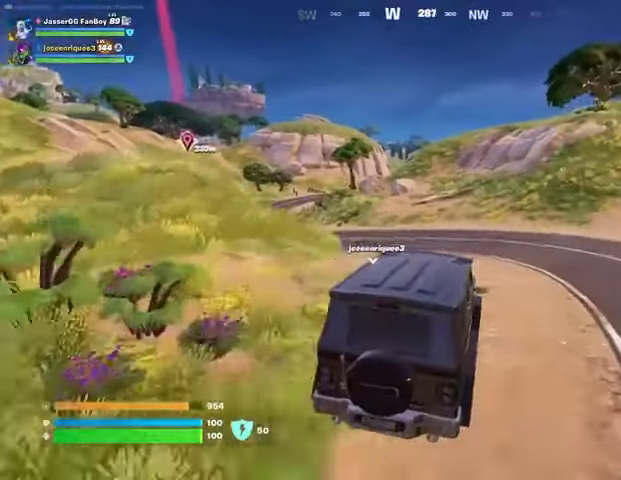
{"buttons": [], "left_stick": "up-left", "right_stick": "center", "events": [[233, "left_stick", "up-left"], [333, "TRIANGLE", "down"], [400, "TRIANGLE", "up"]]}
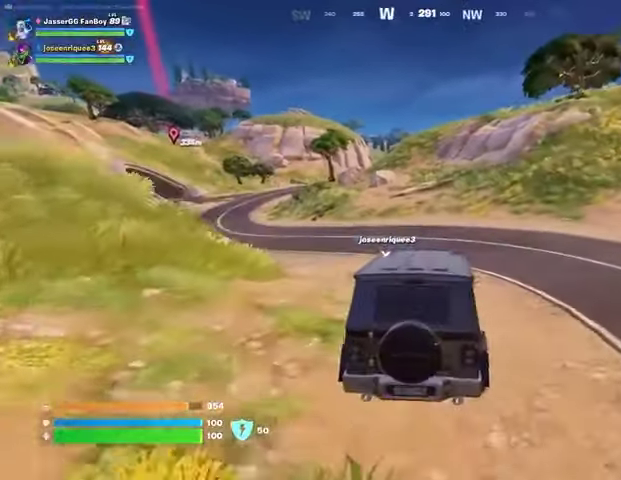
{"buttons": [], "left_stick": "up-left", "right_stick": "center", "events": [[233, "right_stick", "up-left"], [333, "right_stick", "center"]]}
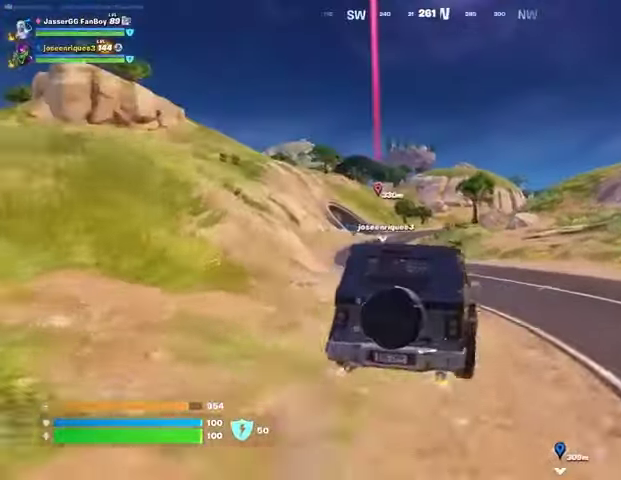
{"buttons": [], "left_stick": "up-left", "right_stick": "center", "events": []}
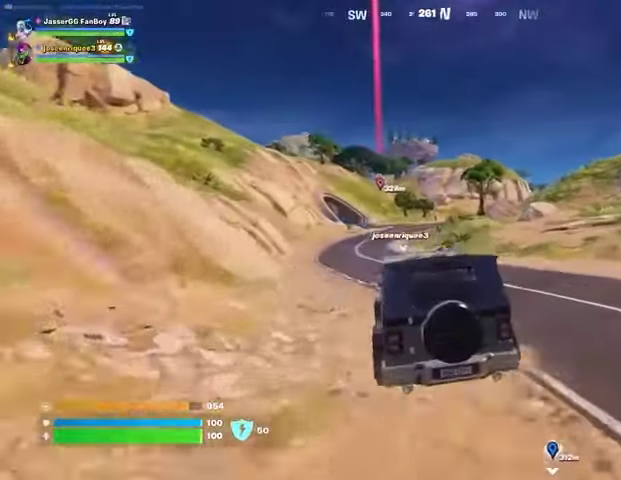
{"buttons": [], "left_stick": "up", "right_stick": "center", "events": [[500, "left_stick", "up"]]}
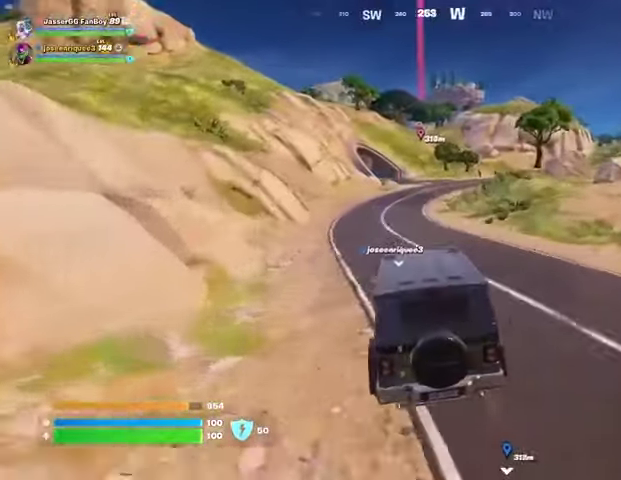
{"buttons": [], "left_stick": "up", "right_stick": "center", "events": []}
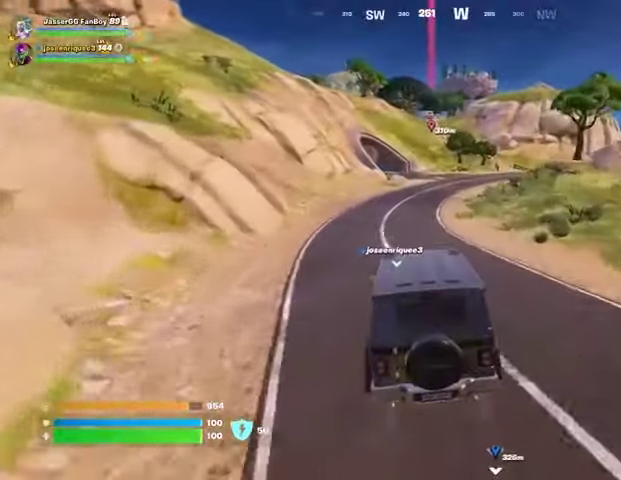
{"buttons": [], "left_stick": "up", "right_stick": "center", "events": []}
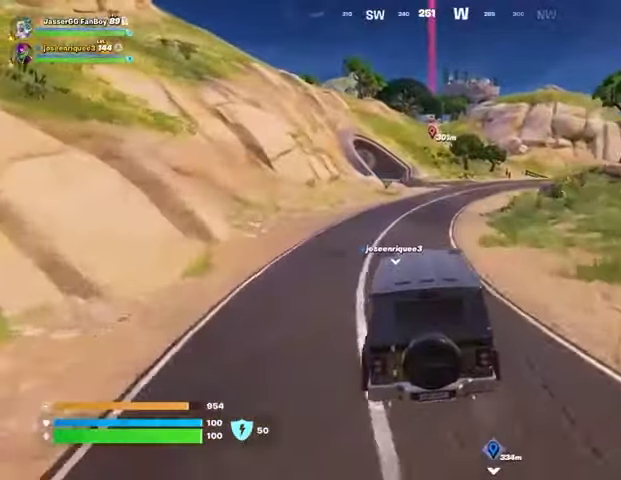
{"buttons": [], "left_stick": "up-right", "right_stick": "center", "events": [[133, "left_stick", "up-right"]]}
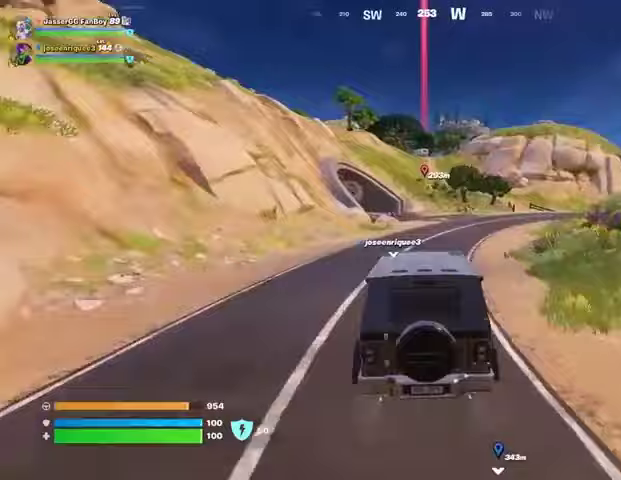
{"buttons": [], "left_stick": "up", "right_stick": "center", "events": [[300, "left_stick", "up"]]}
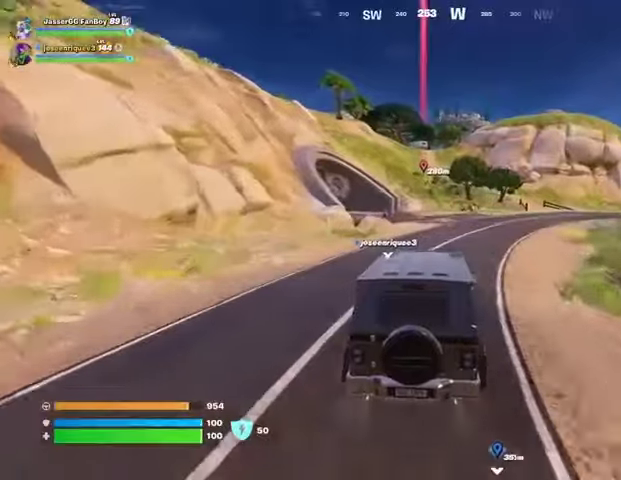
{"buttons": ["DPAD_RIGHT"], "left_stick": "up", "right_stick": "center", "events": [[433, "DPAD_RIGHT", "down"]]}
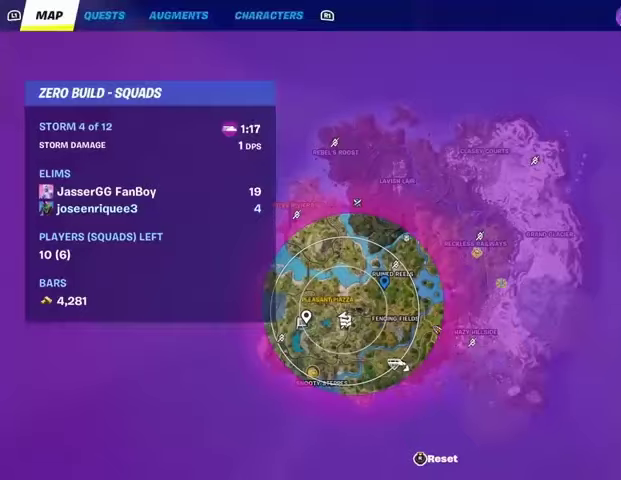
{"buttons": [], "left_stick": "up", "right_stick": "center", "events": [[33, "DPAD_RIGHT", "up"]]}
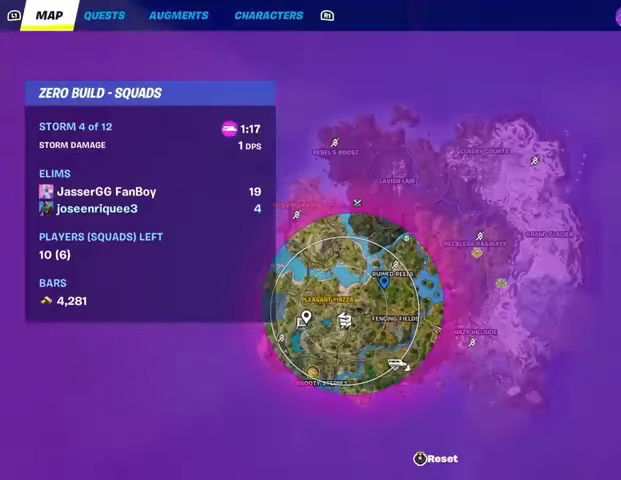
{"buttons": [], "left_stick": "up", "right_stick": "center", "events": []}
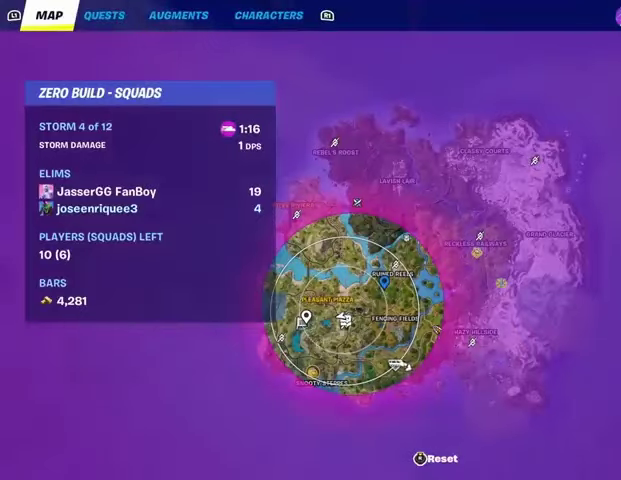
{"buttons": [], "left_stick": "up", "right_stick": "center", "events": [[233, "CIRCLE", "down"], [300, "CIRCLE", "up"]]}
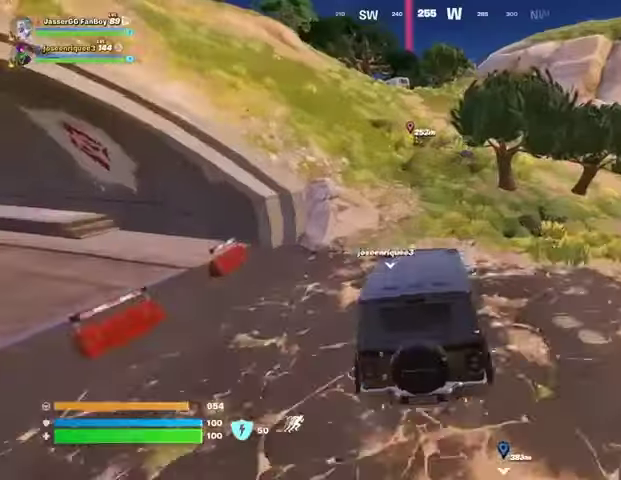
{"buttons": [], "left_stick": "left", "right_stick": "center", "events": [[67, "right_stick", "right"], [133, "left_stick", "up-left"], [233, "right_stick", "center"], [267, "left_stick", "left"]]}
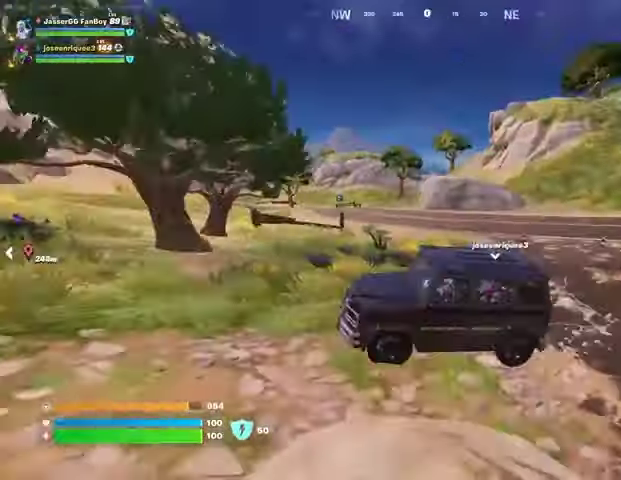
{"buttons": [], "left_stick": "up-left", "right_stick": "center", "events": [[133, "right_stick", "left"], [267, "left_stick", "up-left"], [333, "right_stick", "center"]]}
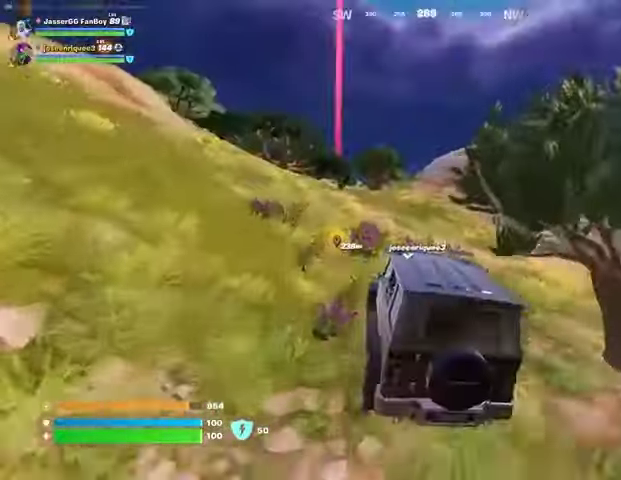
{"buttons": [], "left_stick": "up-left", "right_stick": "left", "events": [[433, "right_stick", "left"]]}
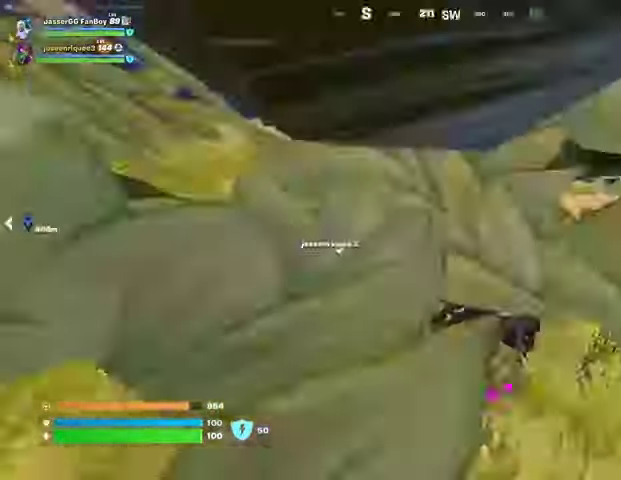
{"buttons": [], "left_stick": "up-right", "right_stick": "center", "events": [[67, "left_stick", "up-right"], [167, "right_stick", "center"]]}
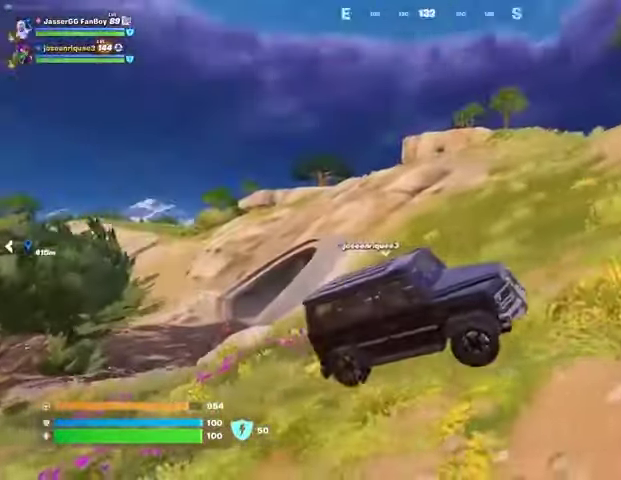
{"buttons": [], "left_stick": "up-right", "right_stick": "center", "events": [[100, "right_stick", "right"], [267, "right_stick", "center"]]}
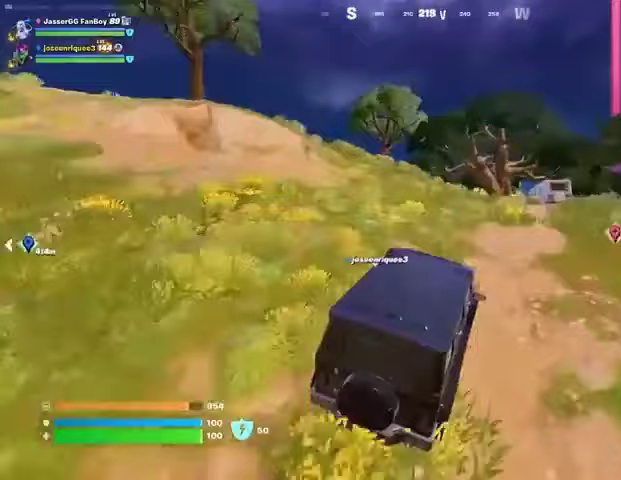
{"buttons": [], "left_stick": "up", "right_stick": "center", "events": [[33, "left_stick", "up"]]}
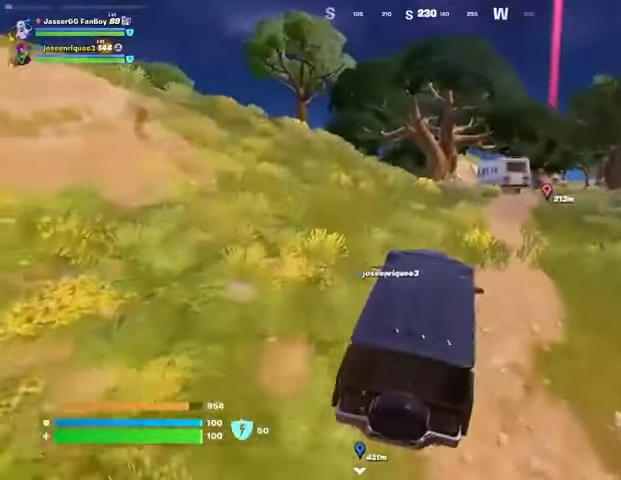
{"buttons": [], "left_stick": "up", "right_stick": "center", "events": []}